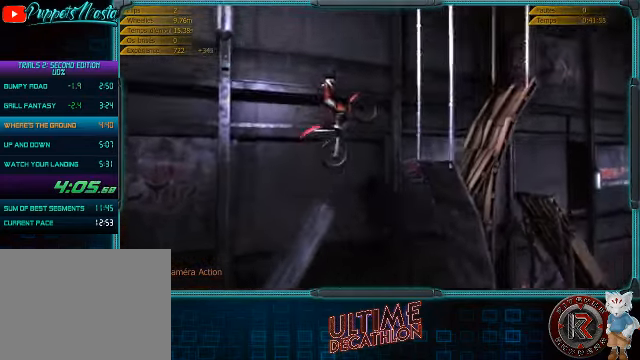
Gameplay with a controller (Xbox layout); each line is a JSON object with the inputs held at the frame after it. "events" lists button and stick changes between this image and that frame as [ms after this image, input, new state], when the widget could be followed in between. Not read: L3 R3 right_stick.
{"buttons": [], "left_stick": "center", "events": [[34, "left_stick", "center"], [234, "R2", "up"]]}
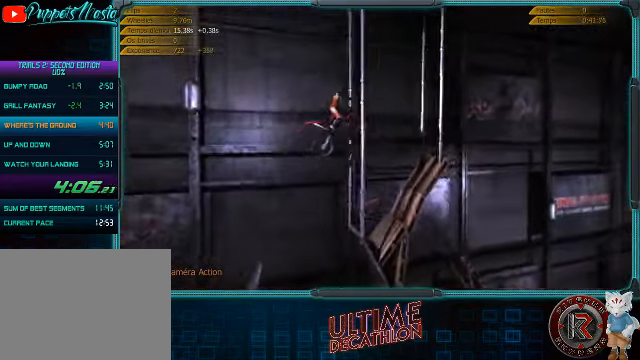
{"buttons": [], "left_stick": "center", "events": []}
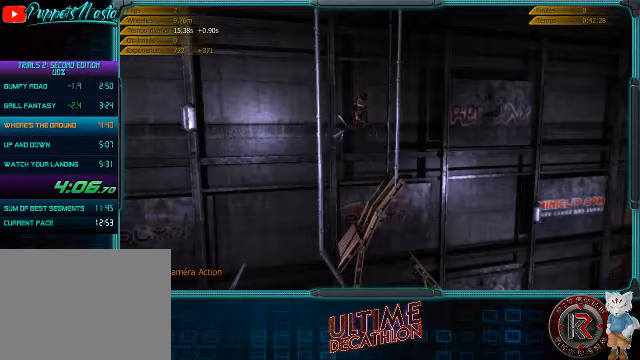
{"buttons": [], "left_stick": "center", "events": [[200, "left_stick", "left"], [333, "left_stick", "center"]]}
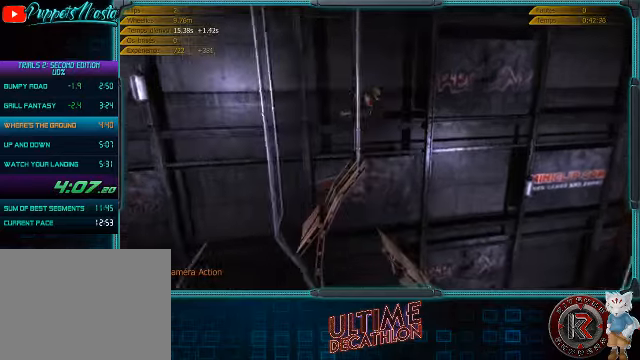
{"buttons": [], "left_stick": "center", "events": [[33, "left_stick", "left"], [267, "left_stick", "center"]]}
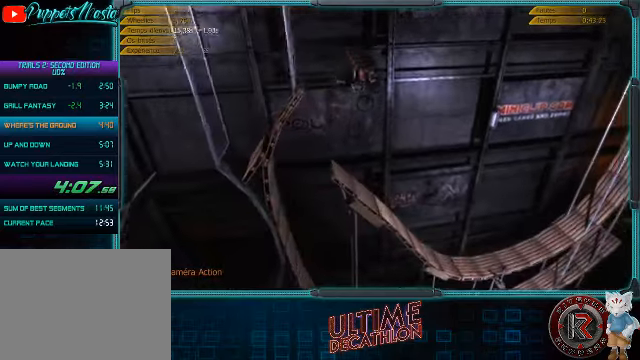
{"buttons": [], "left_stick": "left", "events": [[500, "left_stick", "left"]]}
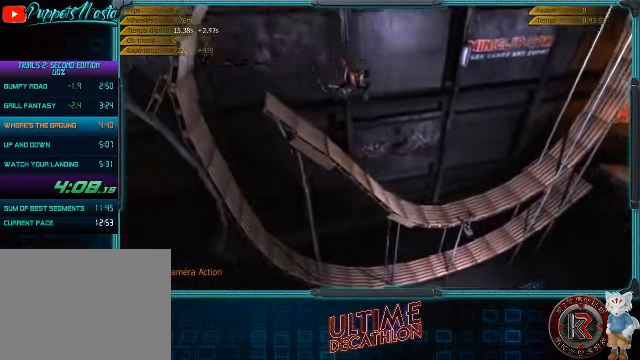
{"buttons": ["R2"], "left_stick": "center", "events": [[100, "left_stick", "center"], [467, "R2", "down"]]}
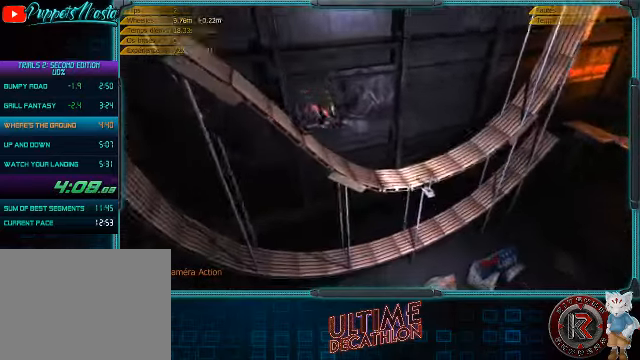
{"buttons": [], "left_stick": "left", "events": [[33, "left_stick", "left"], [200, "R2", "up"]]}
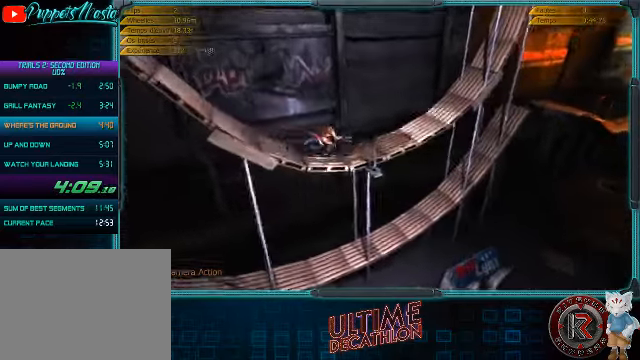
{"buttons": ["R2"], "left_stick": "left", "events": [[33, "L2", "down"], [167, "L2", "up"], [200, "R2", "down"]]}
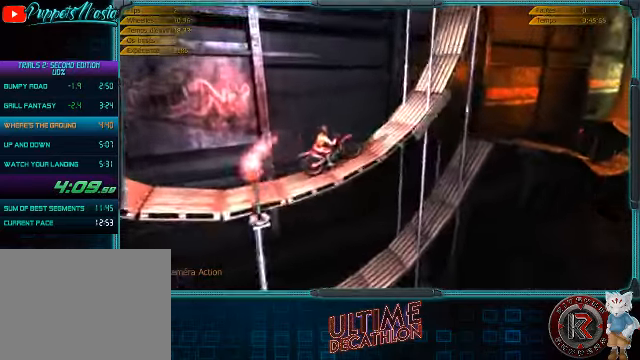
{"buttons": ["R2"], "left_stick": "center", "events": [[33, "left_stick", "center"]]}
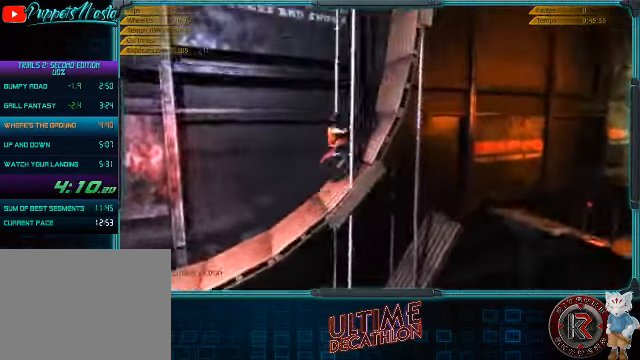
{"buttons": ["R2"], "left_stick": "center", "events": []}
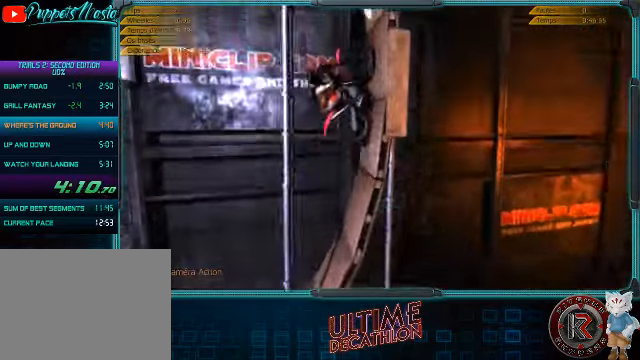
{"buttons": ["R2"], "left_stick": "center", "events": []}
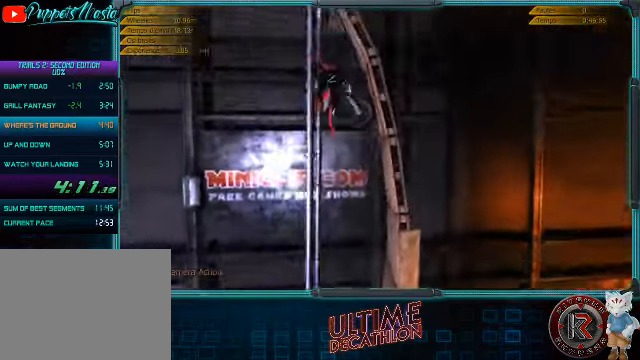
{"buttons": ["R2"], "left_stick": "center", "events": []}
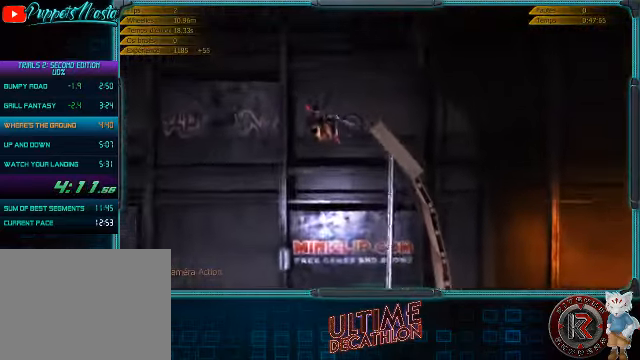
{"buttons": [], "left_stick": "center", "events": [[200, "R2", "up"]]}
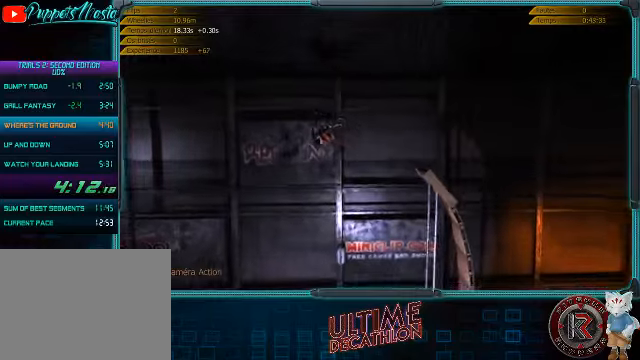
{"buttons": [], "left_stick": "center", "events": []}
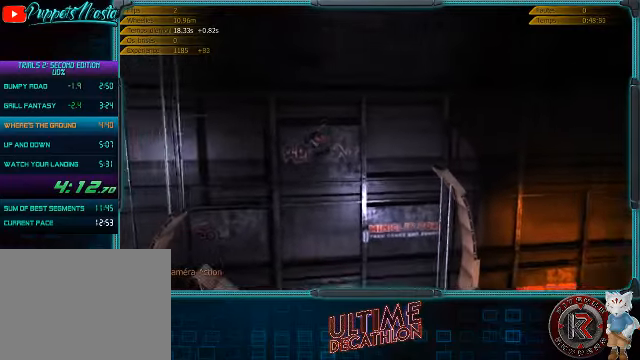
{"buttons": [], "left_stick": "center", "events": [[333, "R2", "down"], [366, "R2", "up"]]}
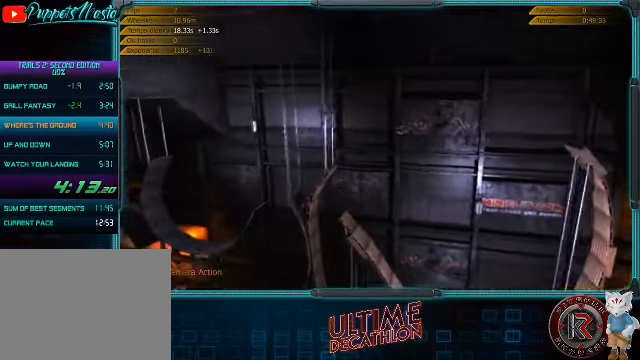
{"buttons": [], "left_stick": "center", "events": []}
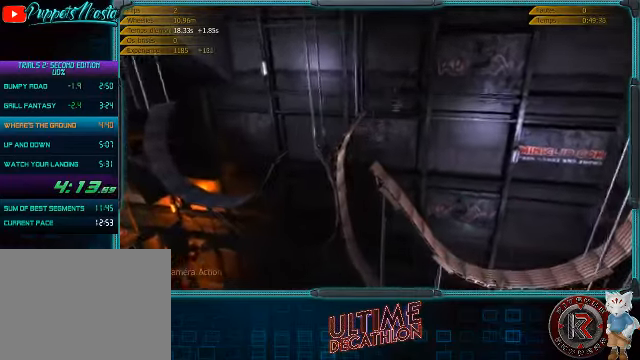
{"buttons": ["R2"], "left_stick": "center", "events": [[233, "left_stick", "left"], [366, "left_stick", "center"], [400, "R2", "down"]]}
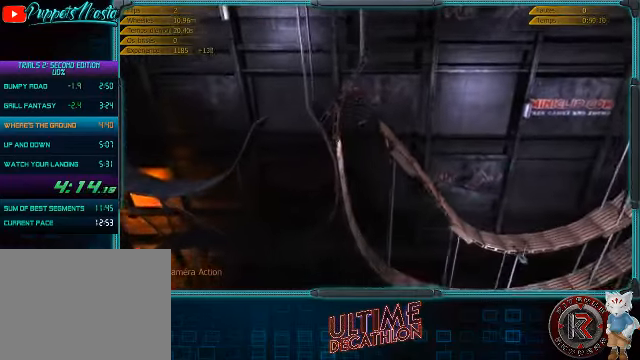
{"buttons": ["R2"], "left_stick": "center", "events": [[166, "left_stick", "left"], [400, "left_stick", "center"]]}
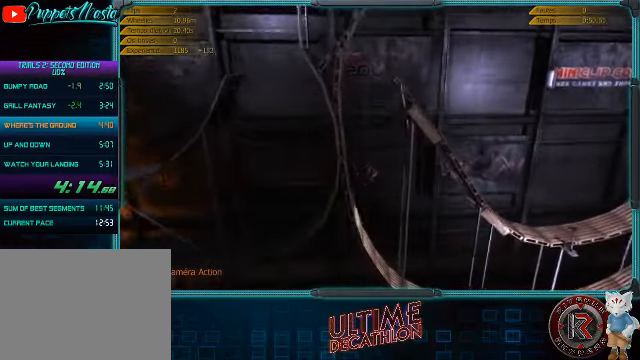
{"buttons": ["R2"], "left_stick": "center", "events": []}
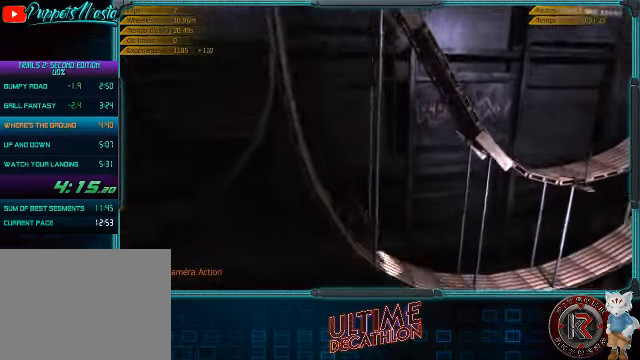
{"buttons": ["R2"], "left_stick": "center", "events": []}
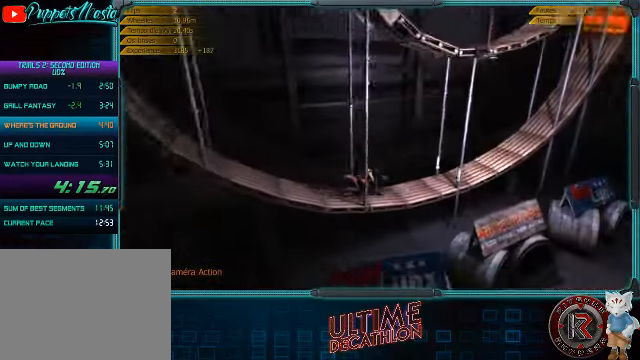
{"buttons": ["R2"], "left_stick": "center", "events": []}
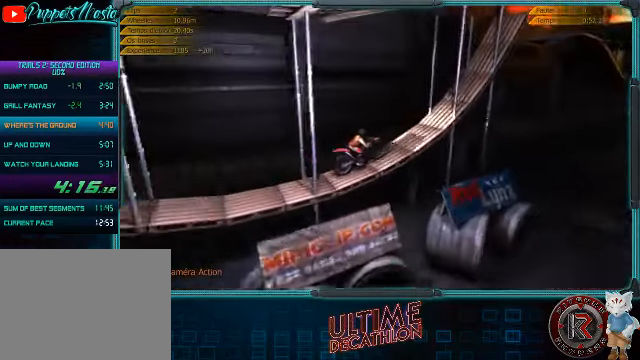
{"buttons": [], "left_stick": "right", "events": [[333, "R2", "up"], [366, "left_stick", "right"]]}
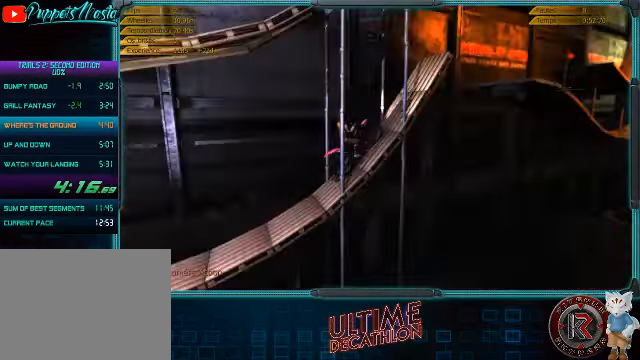
{"buttons": [], "left_stick": "right", "events": []}
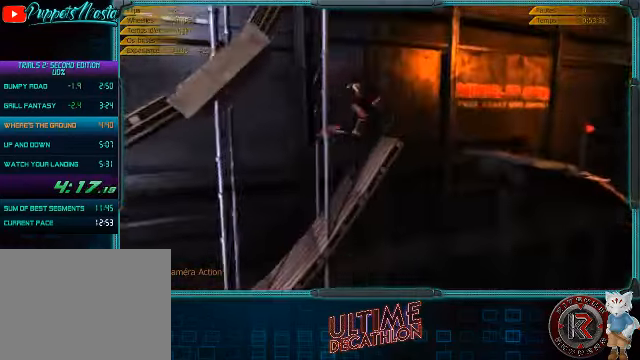
{"buttons": ["R2"], "left_stick": "left", "events": [[66, "left_stick", "center"], [133, "left_stick", "left"], [167, "R2", "down"], [434, "left_stick", "center"], [500, "left_stick", "left"]]}
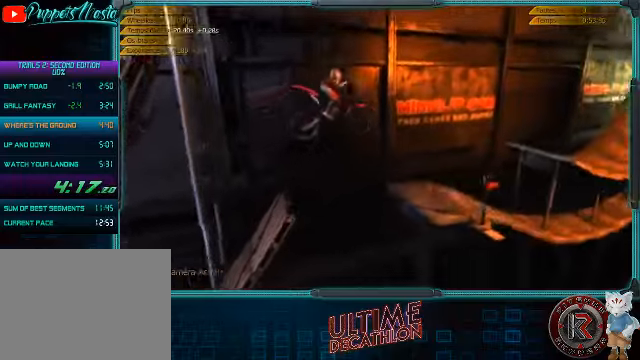
{"buttons": ["R2"], "left_stick": "right", "events": [[400, "left_stick", "center"], [467, "left_stick", "right"]]}
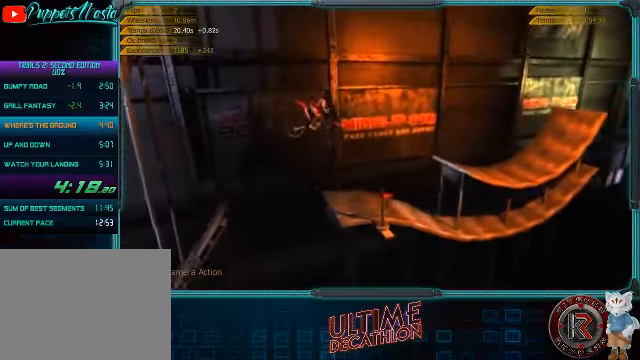
{"buttons": ["R2"], "left_stick": "right", "events": [[300, "left_stick", "center"], [400, "left_stick", "right"]]}
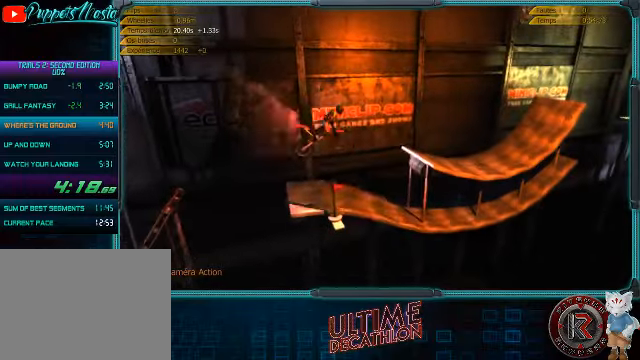
{"buttons": ["R2"], "left_stick": "left", "events": [[67, "left_stick", "center"], [434, "left_stick", "left"]]}
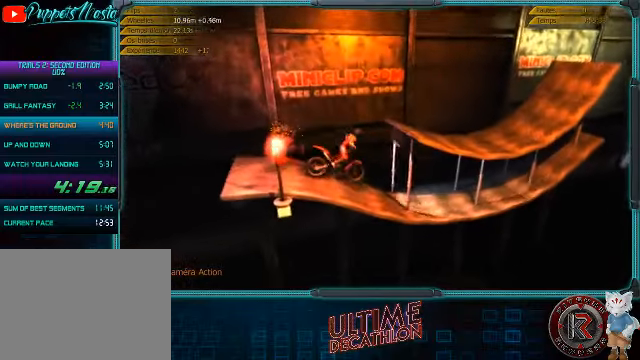
{"buttons": ["R2"], "left_stick": "left", "events": []}
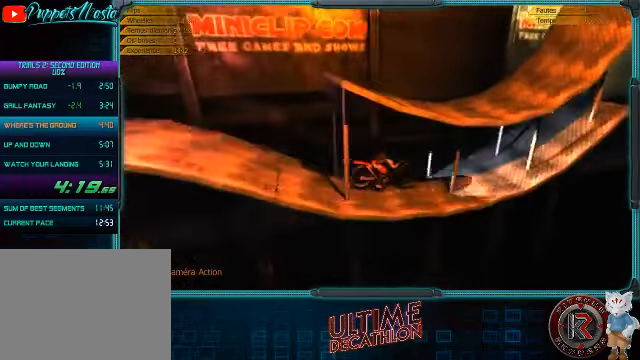
{"buttons": ["R2"], "left_stick": "center", "events": [[200, "left_stick", "center"]]}
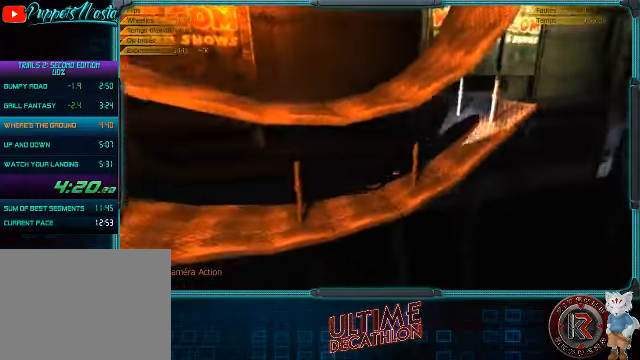
{"buttons": ["R2"], "left_stick": "right", "events": [[34, "left_stick", "right"]]}